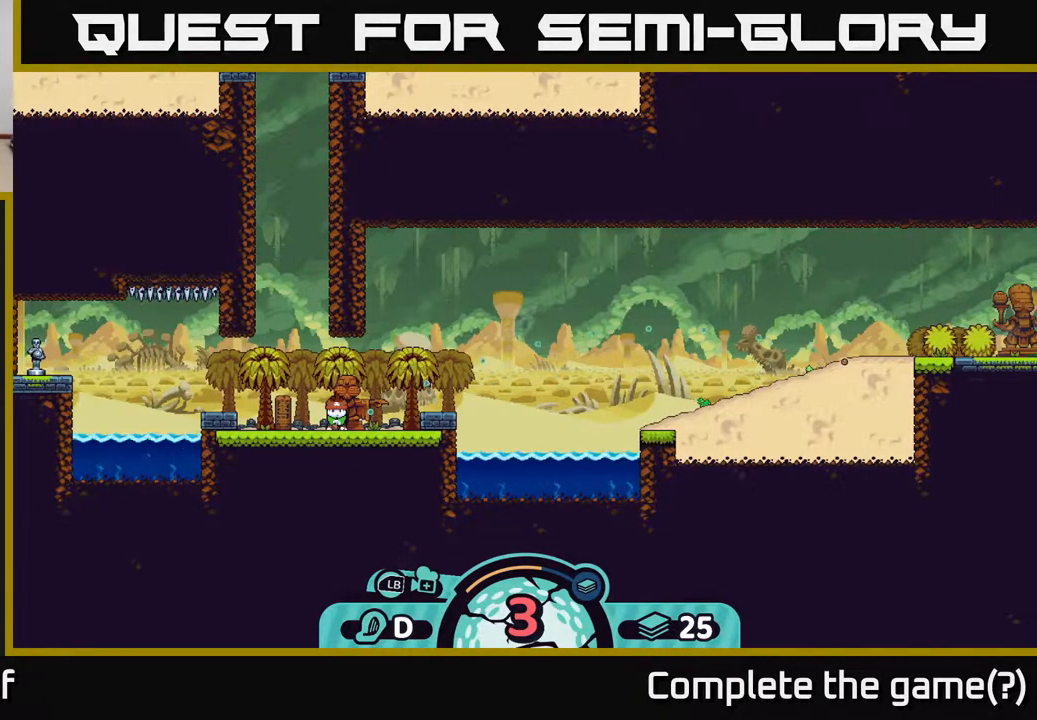
Gameplay with a controller (Xbox layout); each line is a JSON object with the inputs held at the frame after it. "events" lists button and stick changes between this image and that frame as [ms after this image, input, new state], when the widget could be followed in between.
{"buttons": [], "left_stick": "center", "right_stick": "center", "events": []}
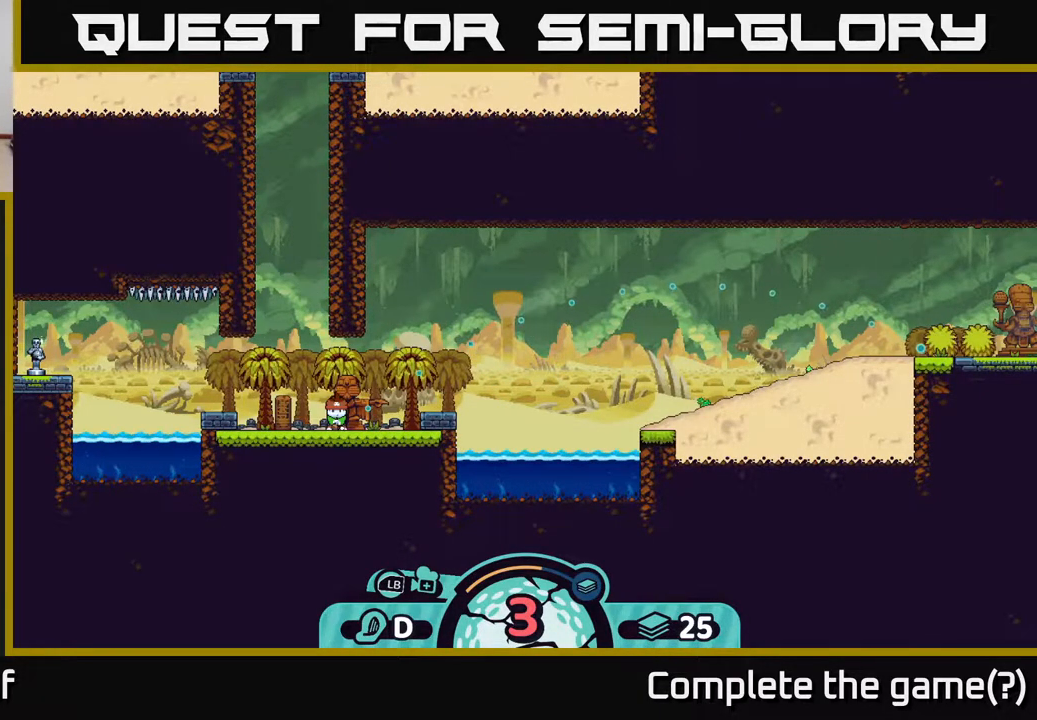
{"buttons": [], "left_stick": "center", "right_stick": "center", "events": [[83, "A", "down"], [317, "A", "up"]]}
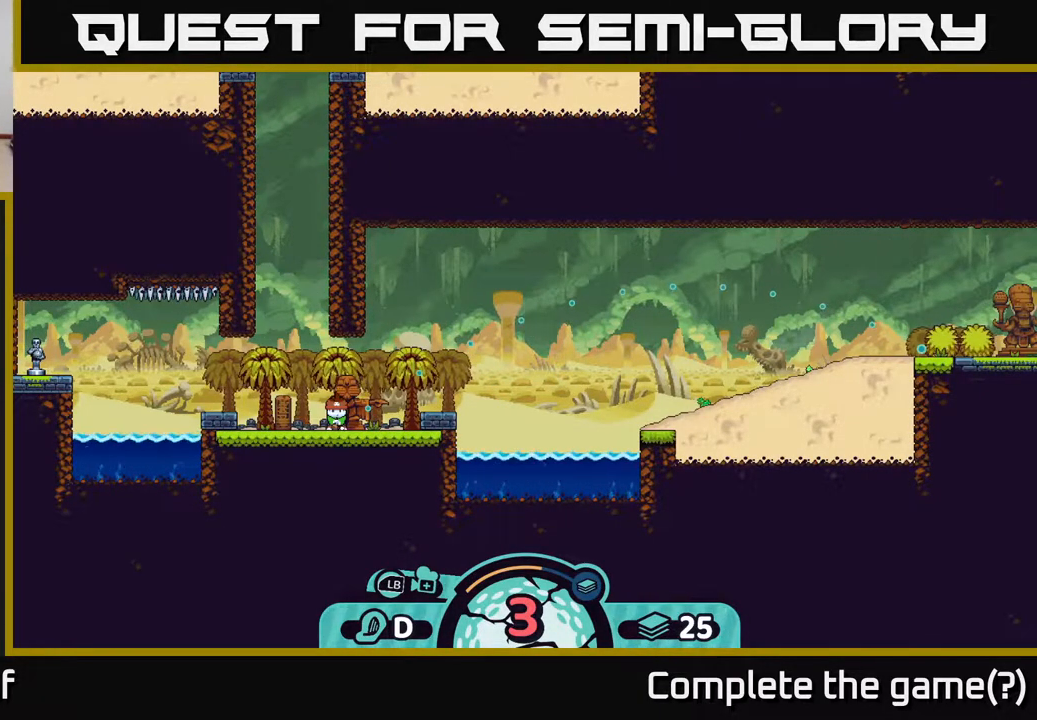
{"buttons": [], "left_stick": "center", "right_stick": "center", "events": []}
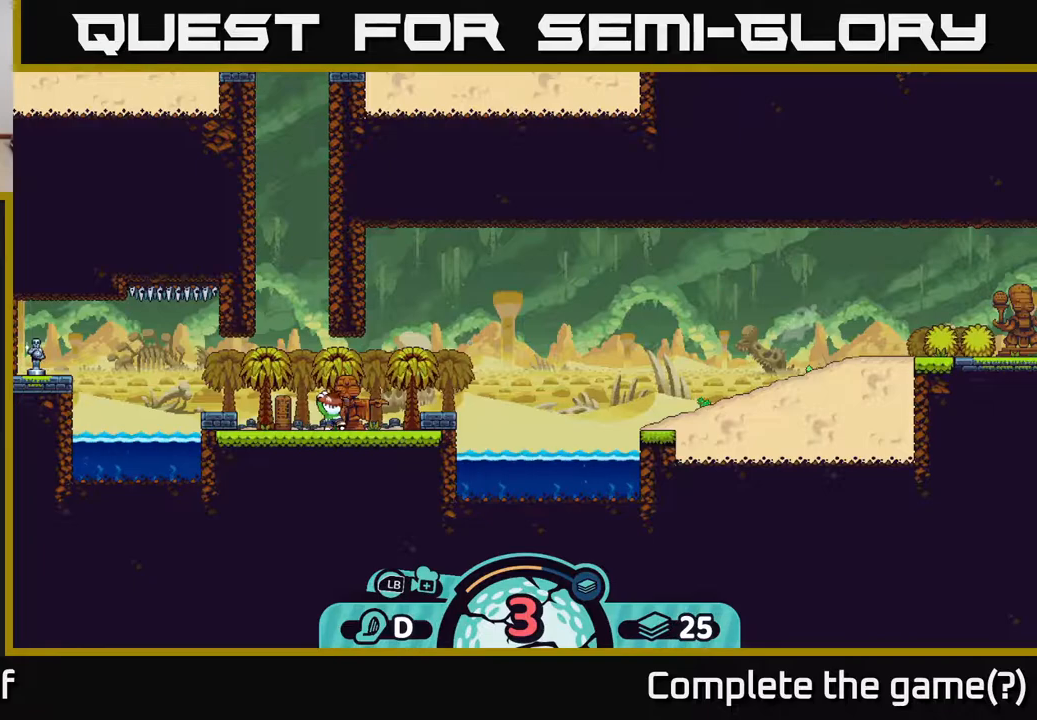
{"buttons": [], "left_stick": "center", "right_stick": "center", "events": []}
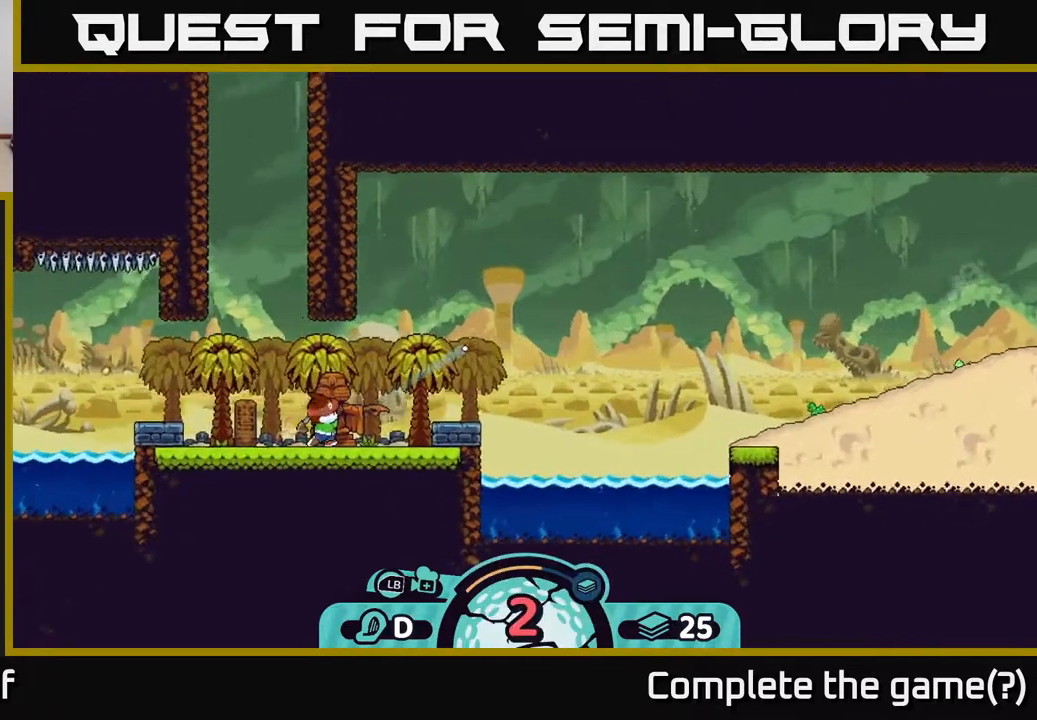
{"buttons": [], "left_stick": "center", "right_stick": "center", "events": []}
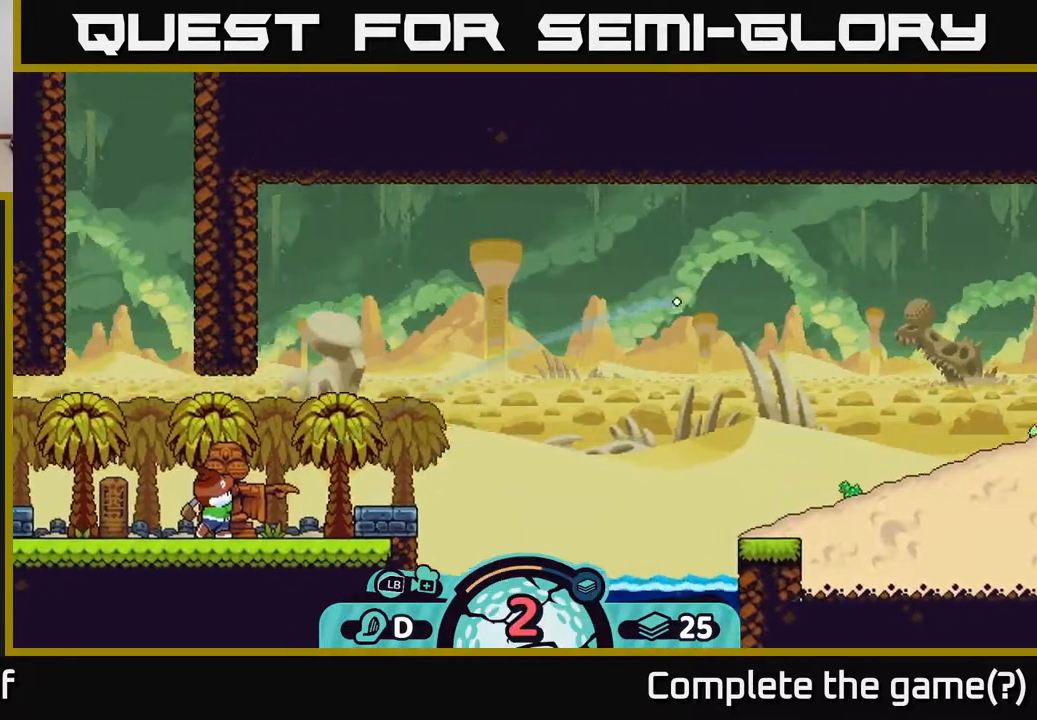
{"buttons": [], "left_stick": "center", "right_stick": "center", "events": []}
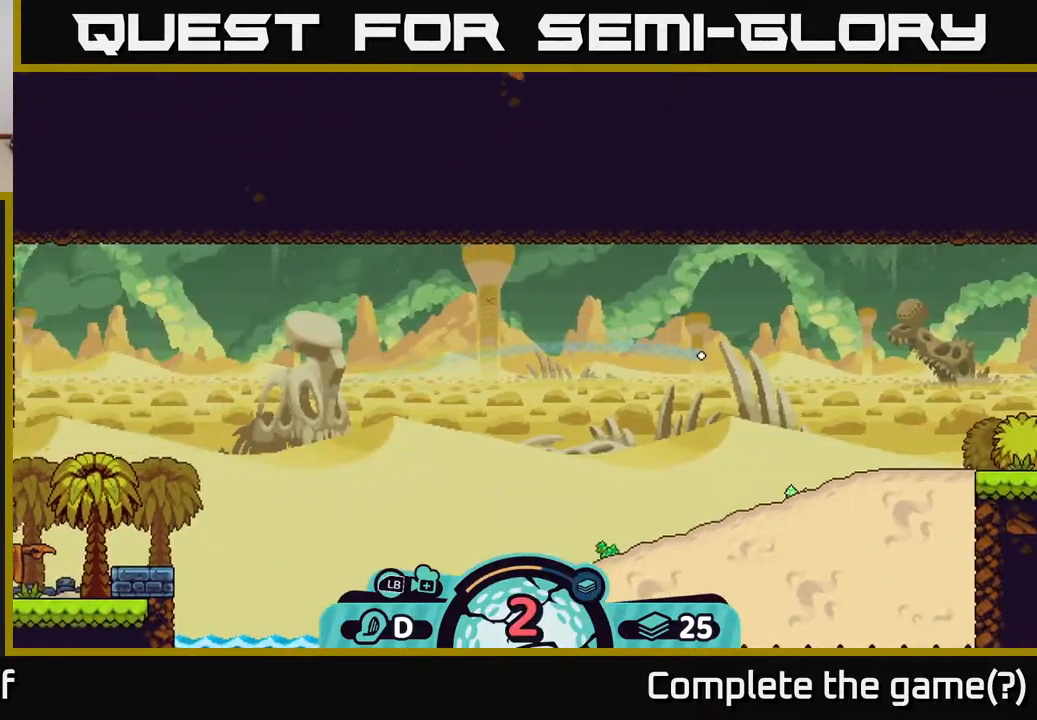
{"buttons": [], "left_stick": "center", "right_stick": "center", "events": [[17, "left_stick", "left"], [133, "A", "down"], [217, "A", "up"], [350, "left_stick", "center"]]}
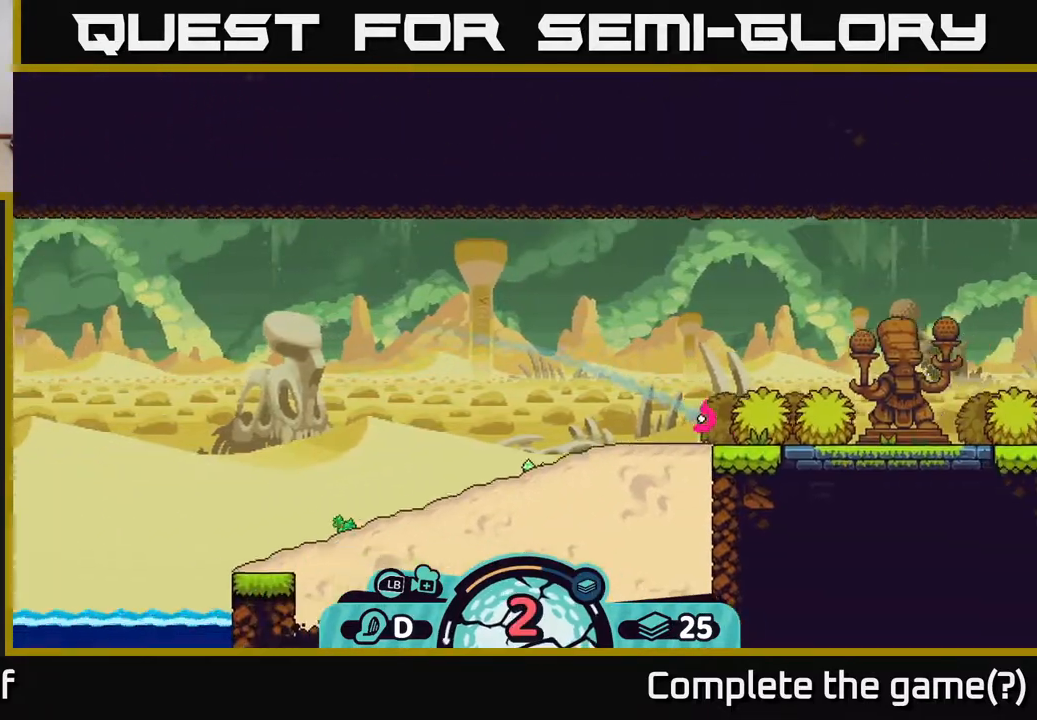
{"buttons": ["A"], "left_stick": "left", "right_stick": "center", "events": [[433, "left_stick", "left"], [483, "A", "down"]]}
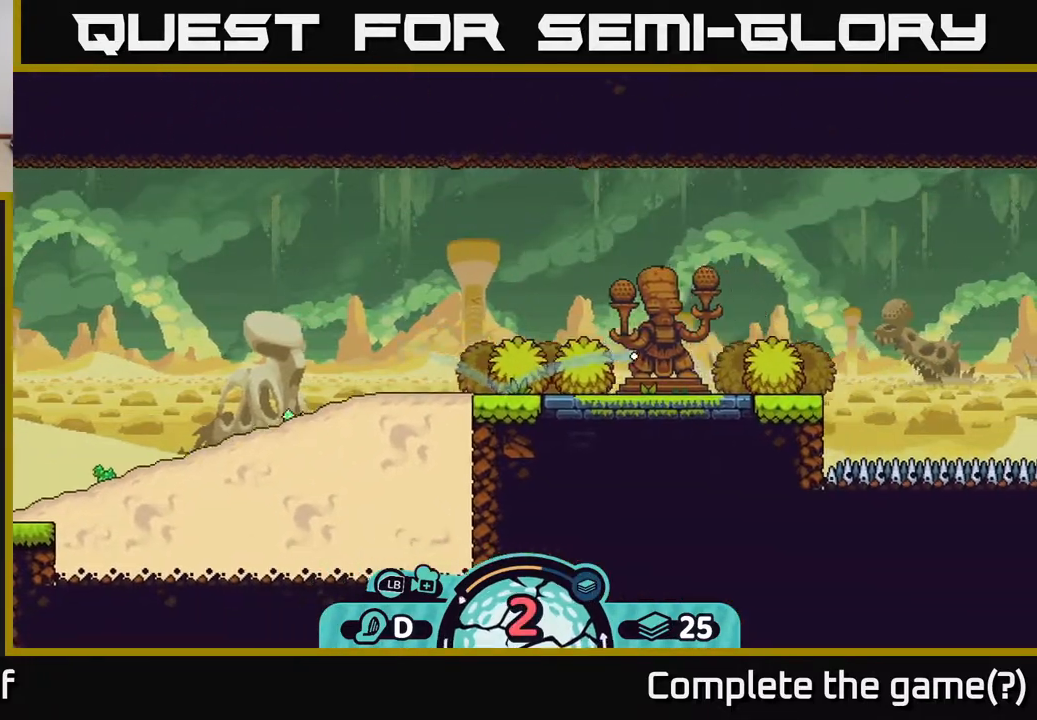
{"buttons": ["A"], "left_stick": "left", "right_stick": "center", "events": [[50, "A", "up"], [150, "A", "down"], [217, "A", "up"], [367, "A", "down"], [400, "A", "up"], [450, "A", "down"]]}
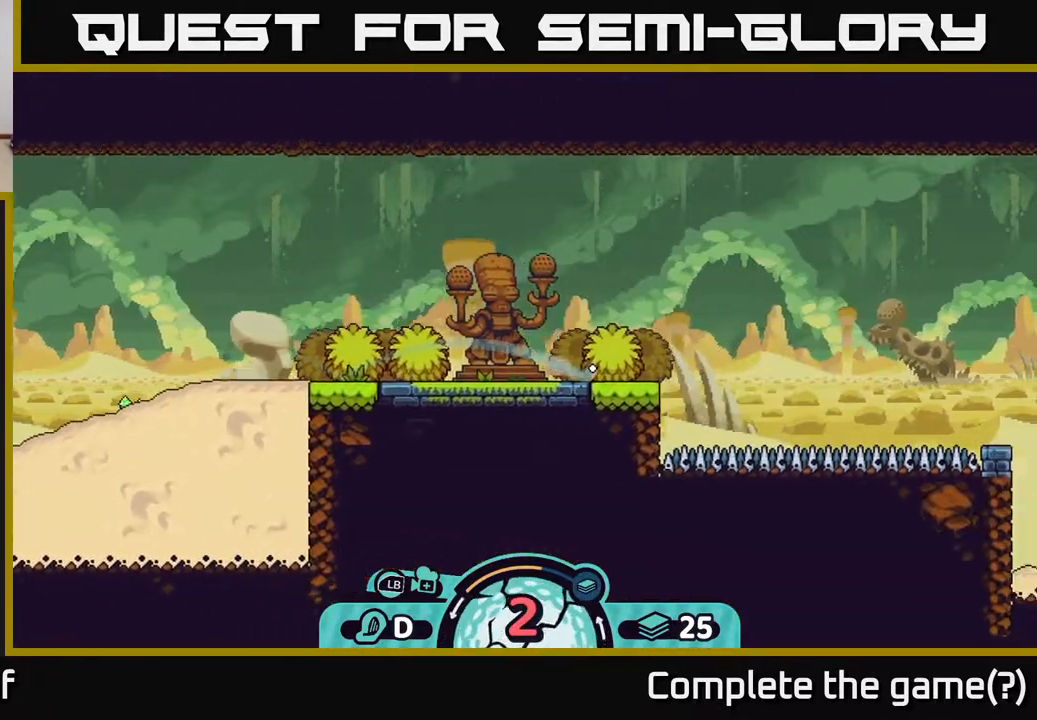
{"buttons": [], "left_stick": "center", "right_stick": "center", "events": [[33, "A", "up"], [117, "A", "down"], [183, "A", "up"], [267, "A", "down"], [317, "A", "up"], [417, "left_stick", "center"]]}
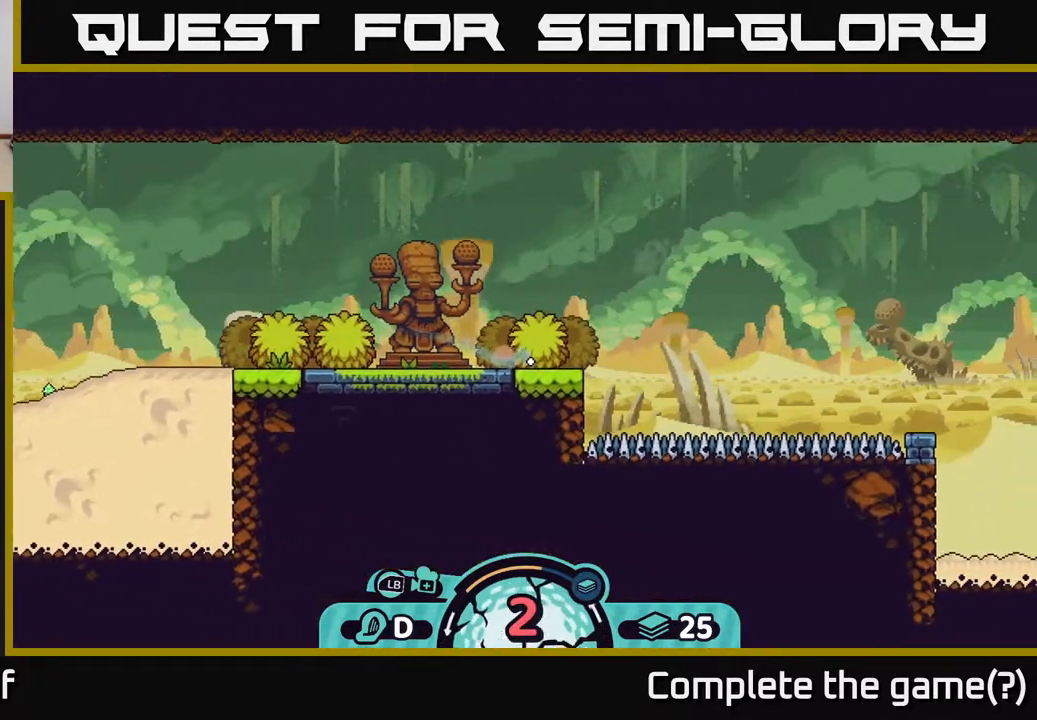
{"buttons": [], "left_stick": "right", "right_stick": "center", "events": [[450, "left_stick", "right"]]}
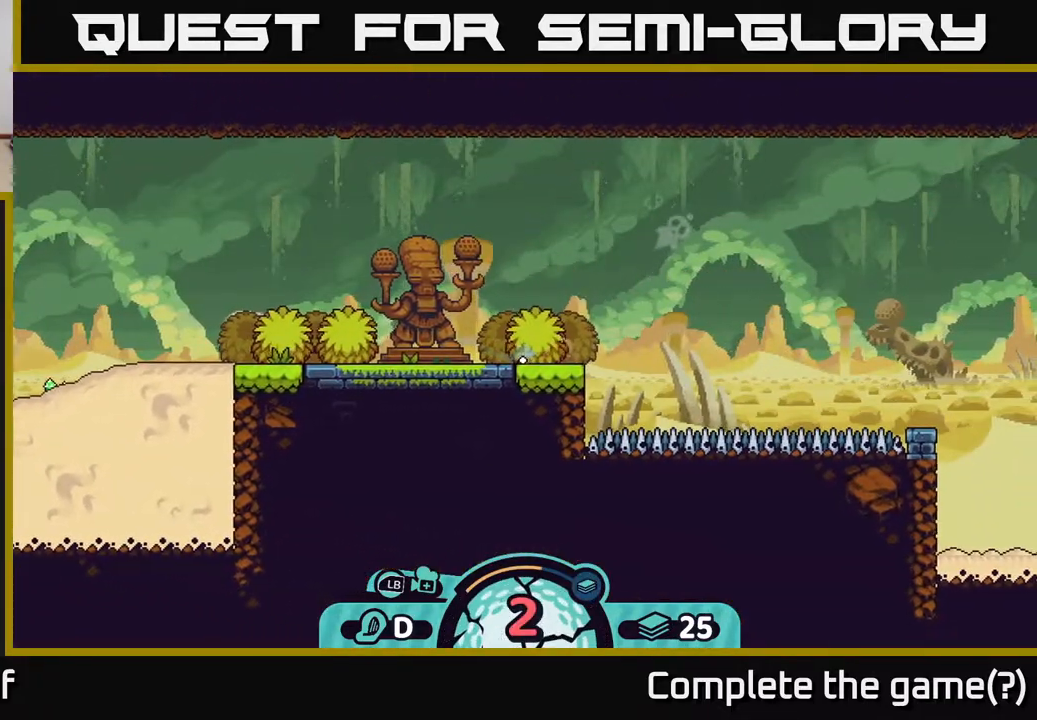
{"buttons": [], "left_stick": "center", "right_stick": "center", "events": [[250, "left_stick", "center"]]}
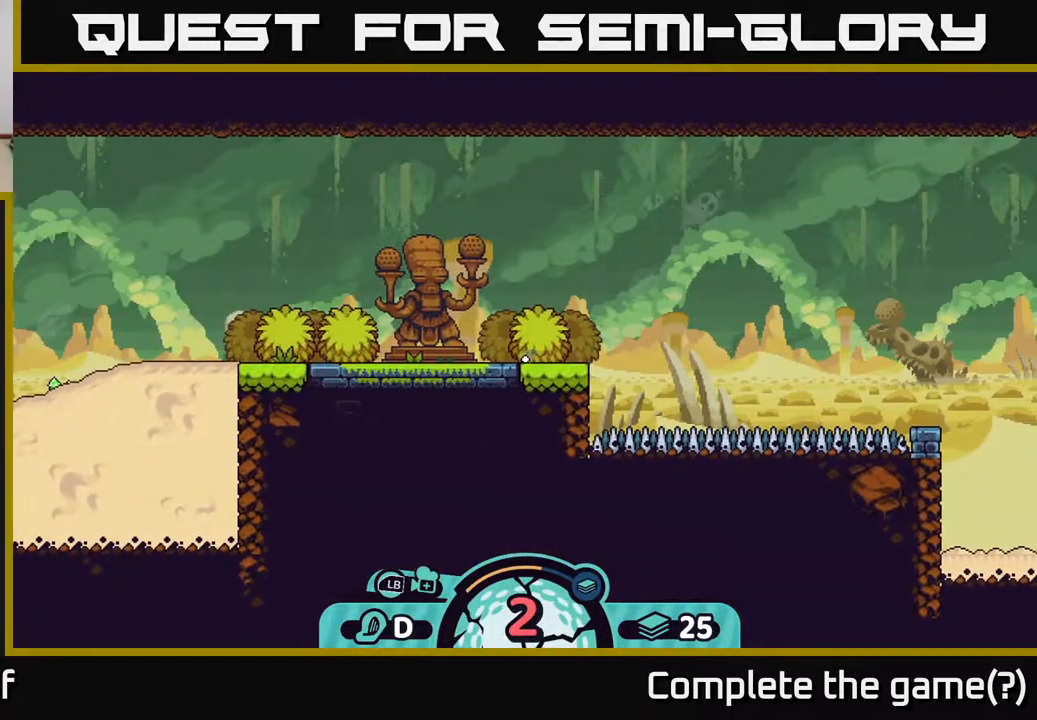
{"buttons": [], "left_stick": "center", "right_stick": "center", "events": []}
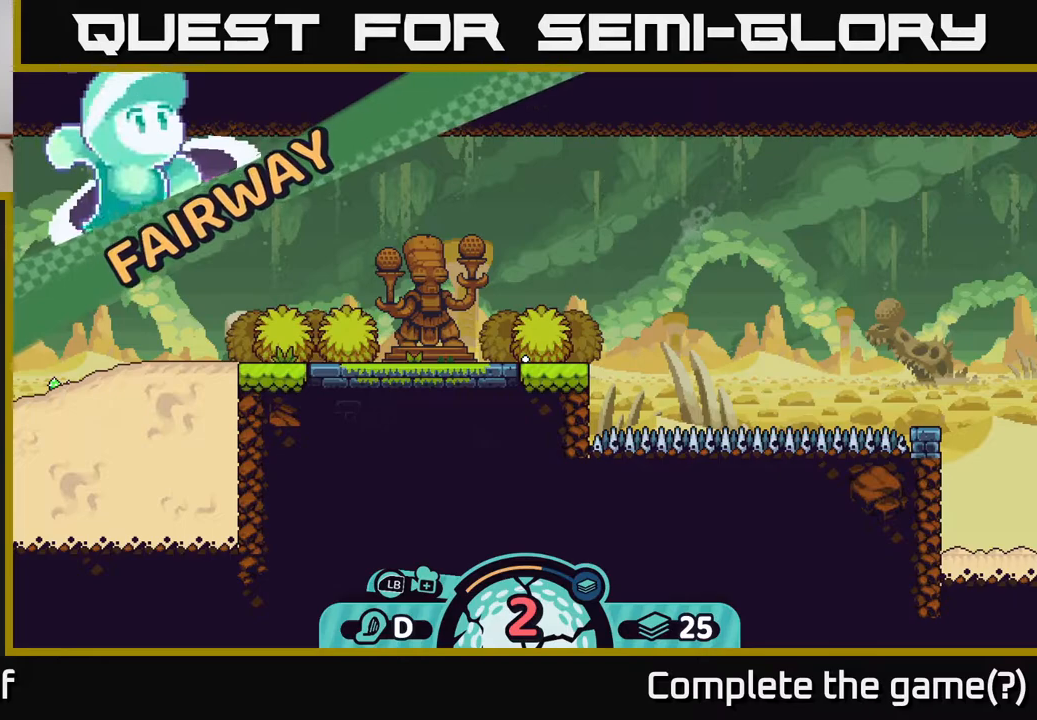
{"buttons": [], "left_stick": "center", "right_stick": "center", "events": []}
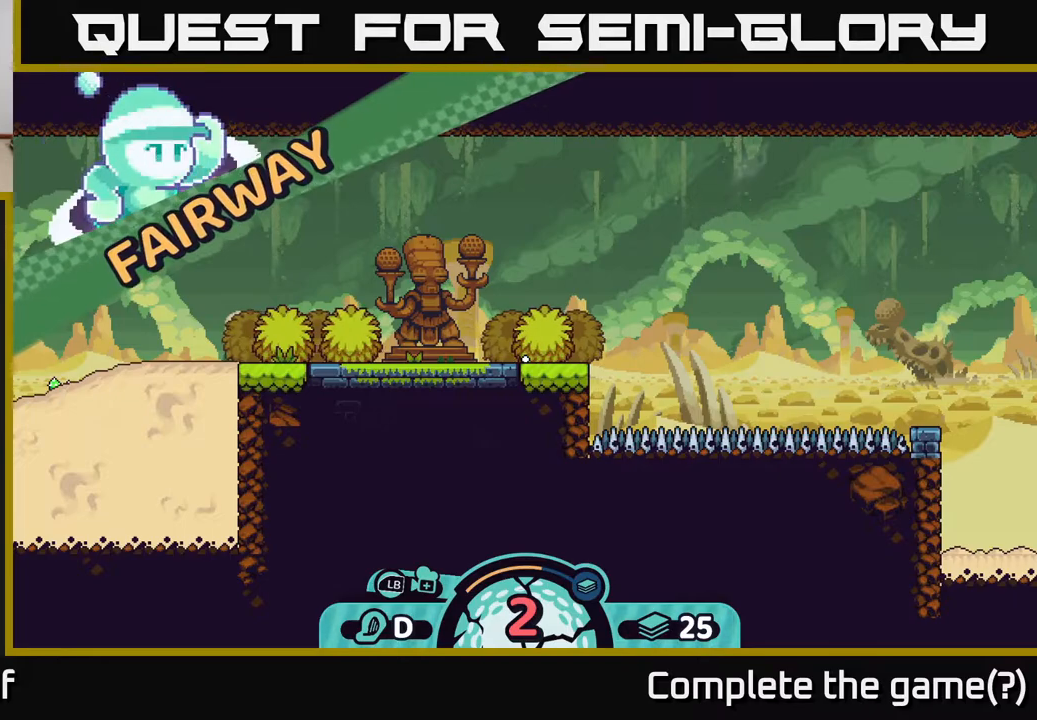
{"buttons": [], "left_stick": "center", "right_stick": "center", "events": []}
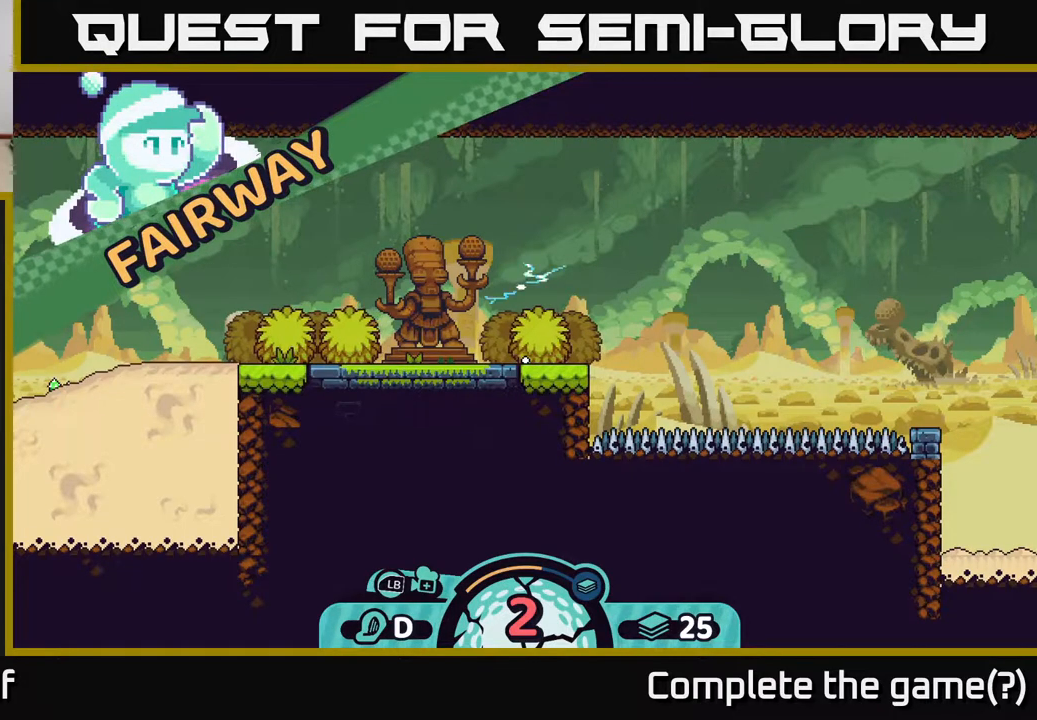
{"buttons": [], "left_stick": "center", "right_stick": "up-right", "events": [[267, "right_stick", "up-right"]]}
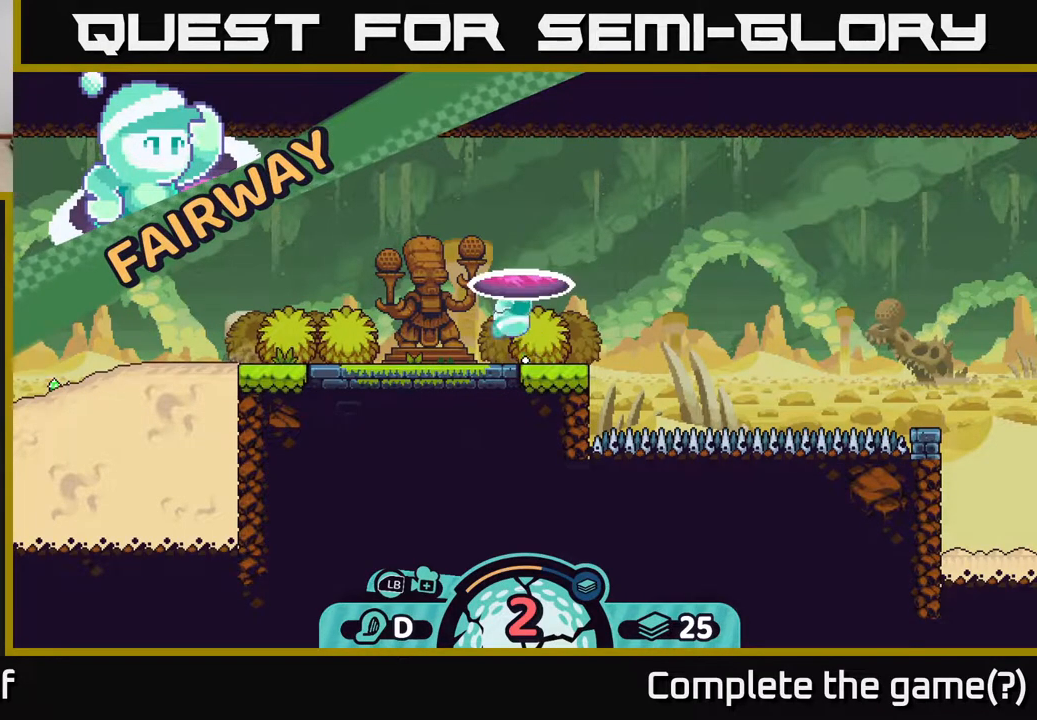
{"buttons": [], "left_stick": "center", "right_stick": "center", "events": [[117, "right_stick", "center"]]}
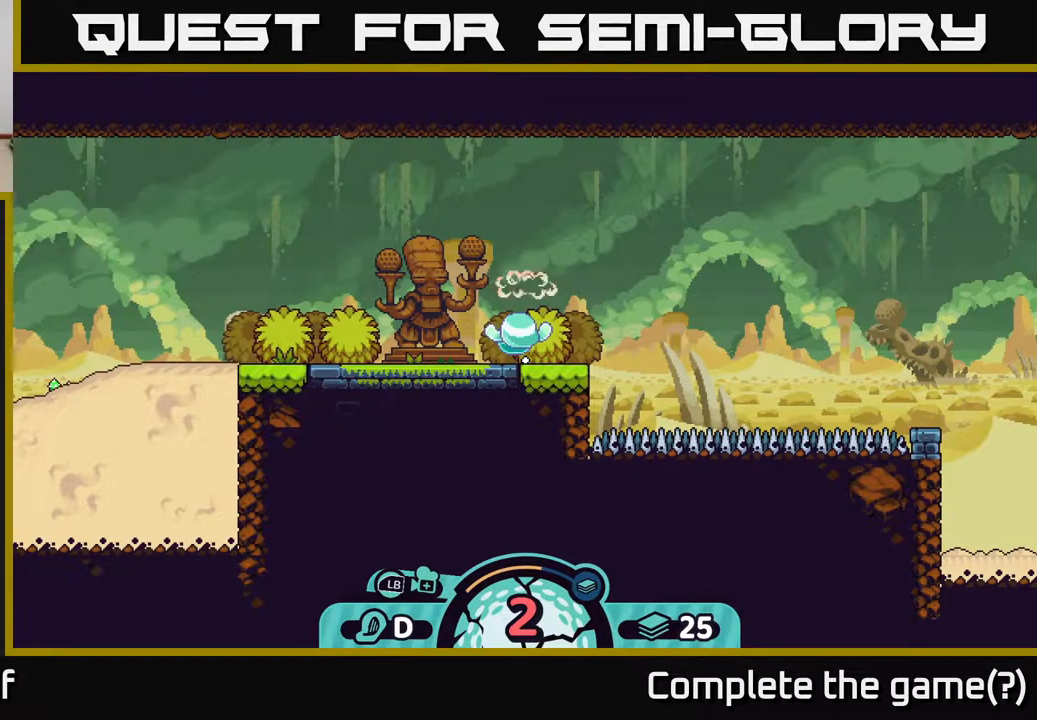
{"buttons": [], "left_stick": "center", "right_stick": "up-right", "events": [[100, "left_stick", "right"], [283, "right_stick", "right"], [333, "right_stick", "up-right"], [467, "left_stick", "center"]]}
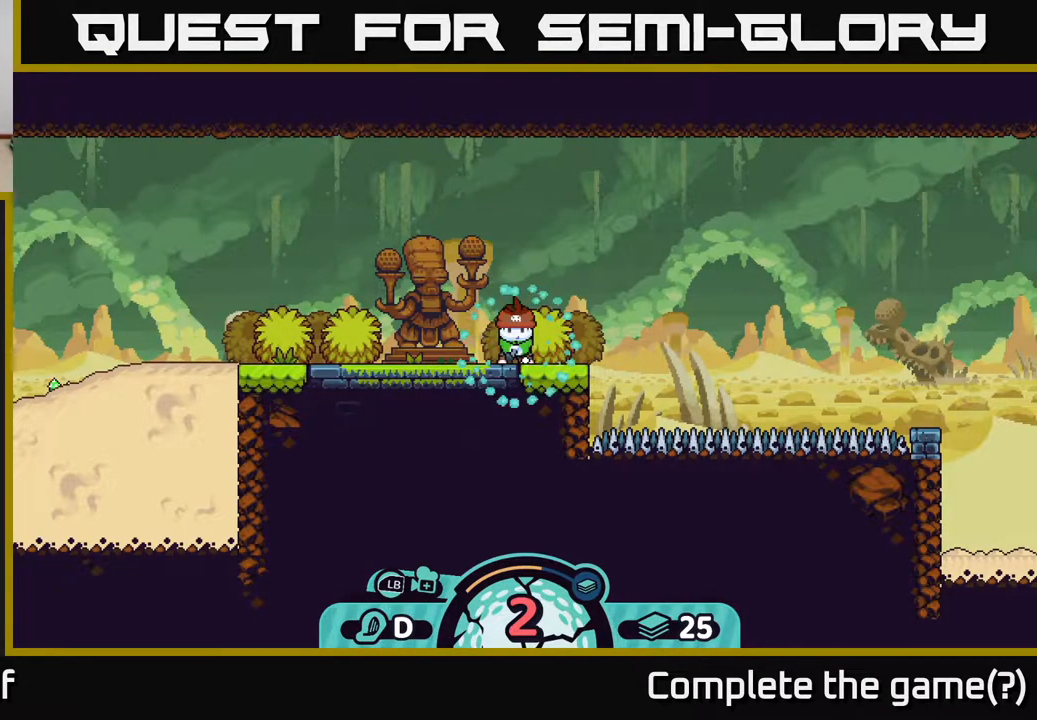
{"buttons": [], "left_stick": "center", "right_stick": "right", "events": [[183, "right_stick", "center"], [467, "right_stick", "right"]]}
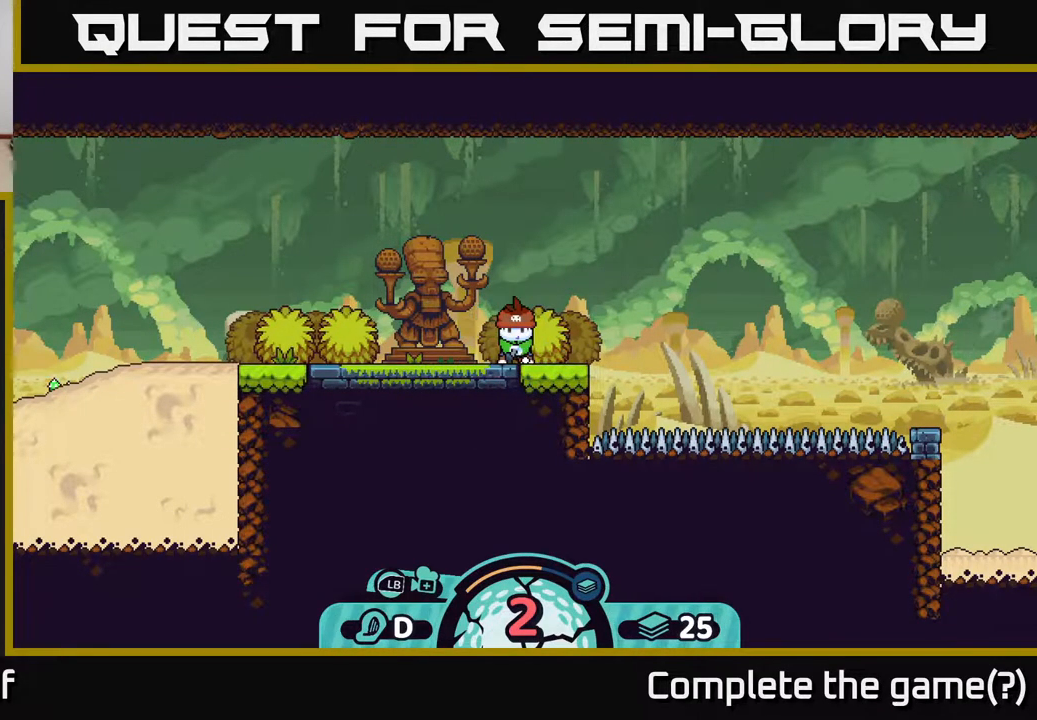
{"buttons": [], "left_stick": "right", "right_stick": "right", "events": [[317, "left_stick", "right"]]}
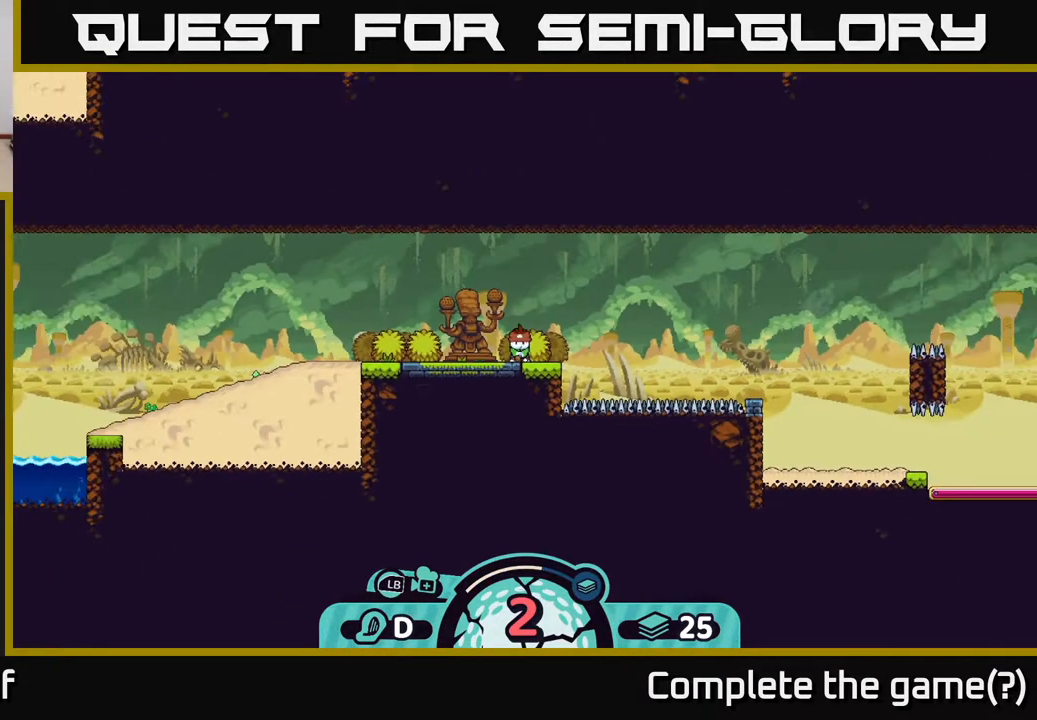
{"buttons": [], "left_stick": "center", "right_stick": "up-right", "events": [[67, "right_stick", "up-right"], [100, "left_stick", "center"]]}
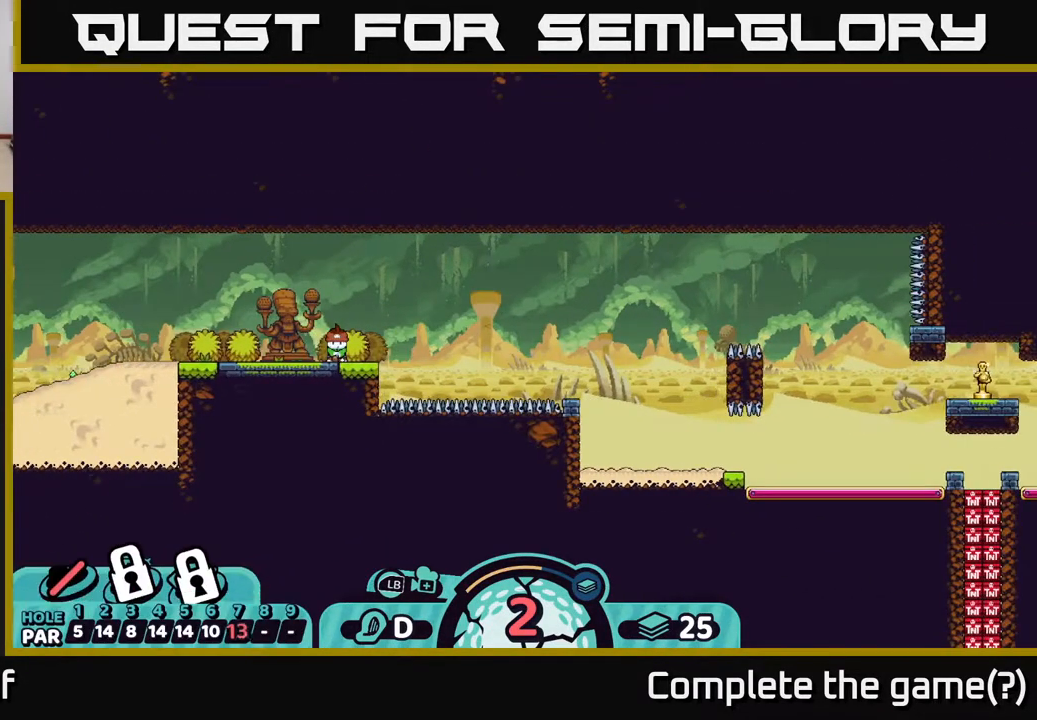
{"buttons": [], "left_stick": "center", "right_stick": "up-right", "events": []}
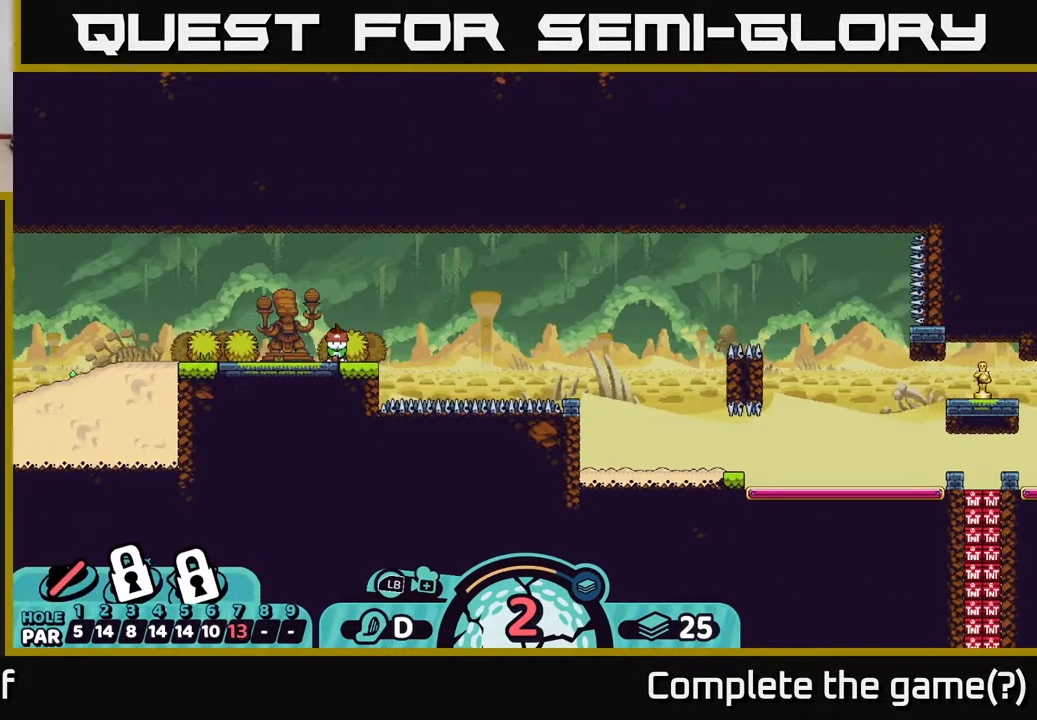
{"buttons": [], "left_stick": "center", "right_stick": "center", "events": [[150, "right_stick", "center"]]}
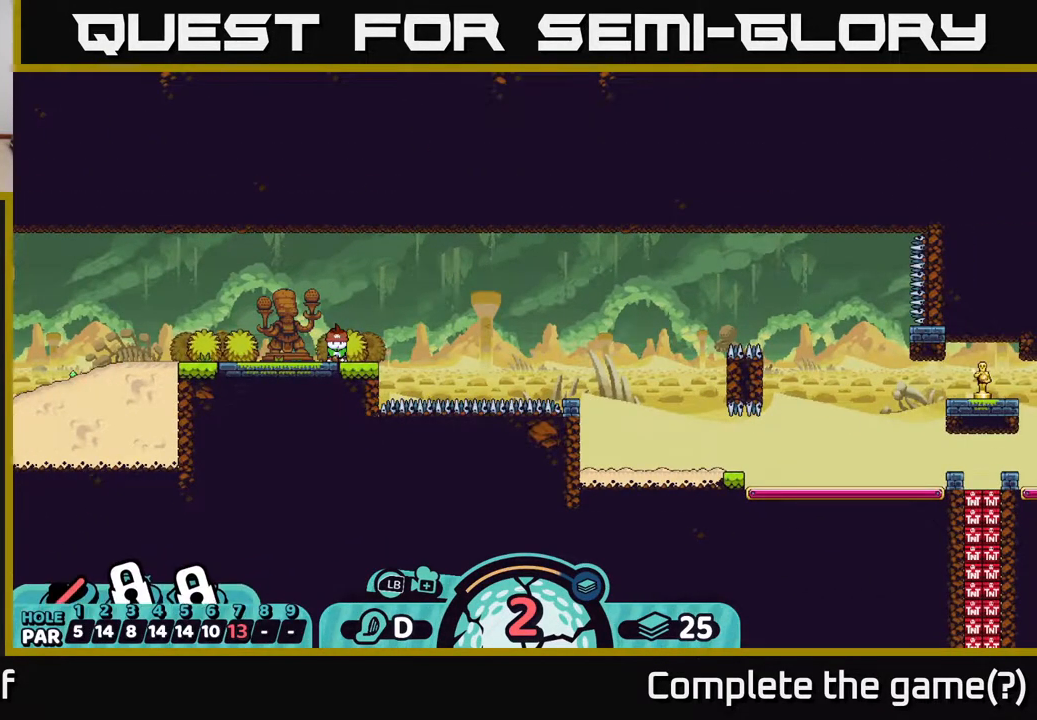
{"buttons": [], "left_stick": "center", "right_stick": "center", "events": []}
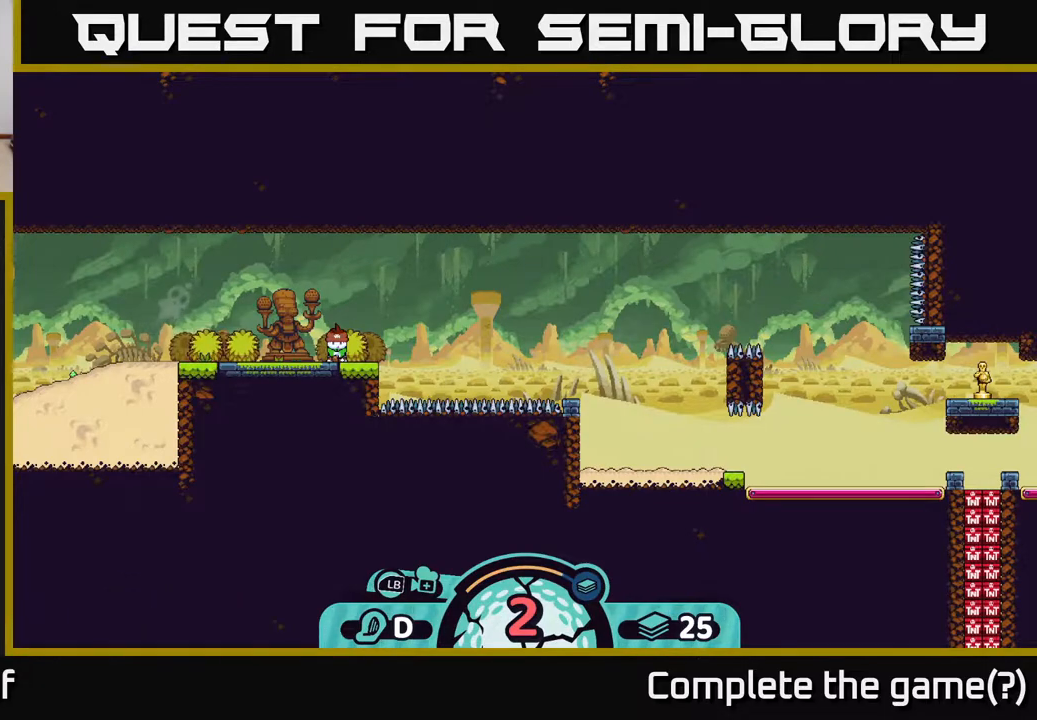
{"buttons": [], "left_stick": "center", "right_stick": "center", "events": []}
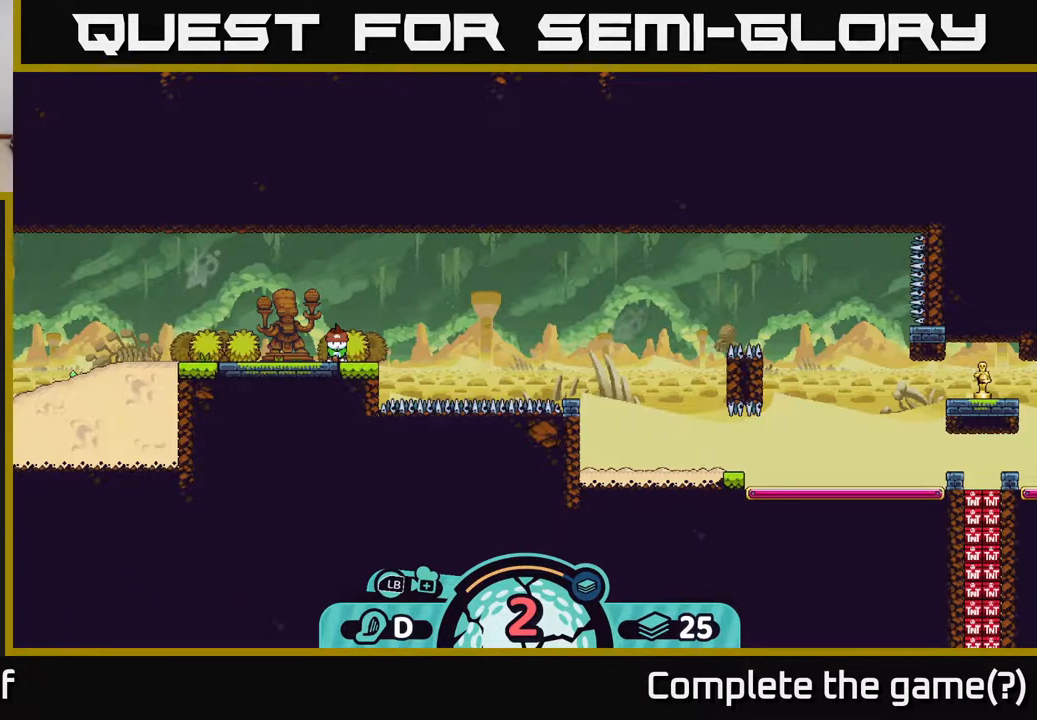
{"buttons": [], "left_stick": "center", "right_stick": "center", "events": []}
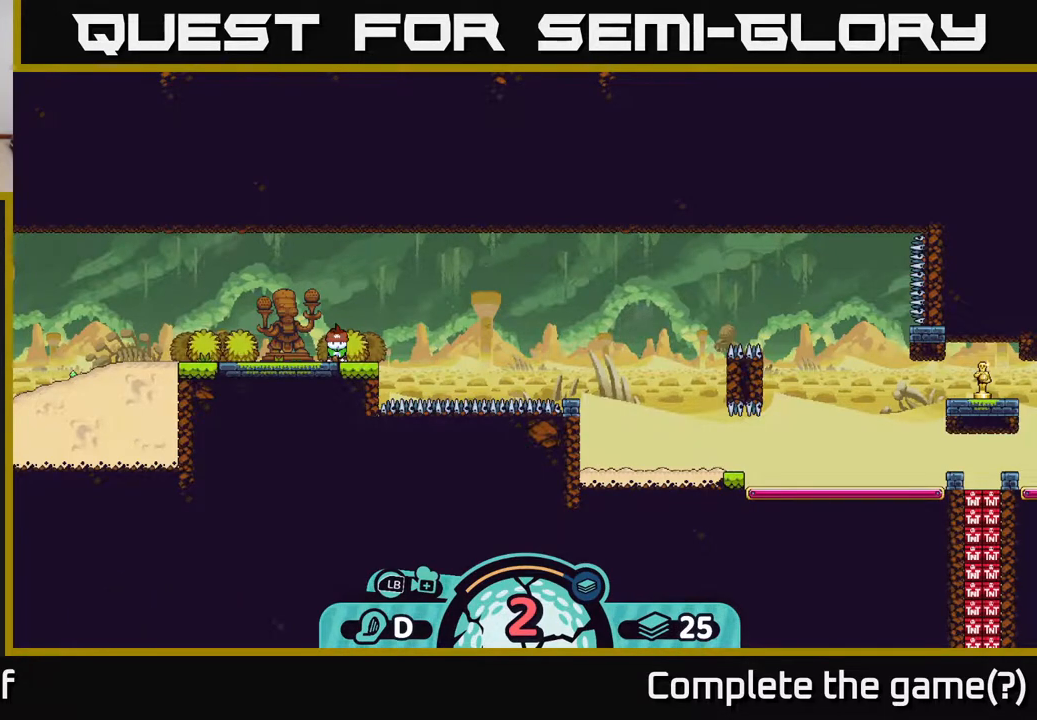
{"buttons": [], "left_stick": "center", "right_stick": "center", "events": []}
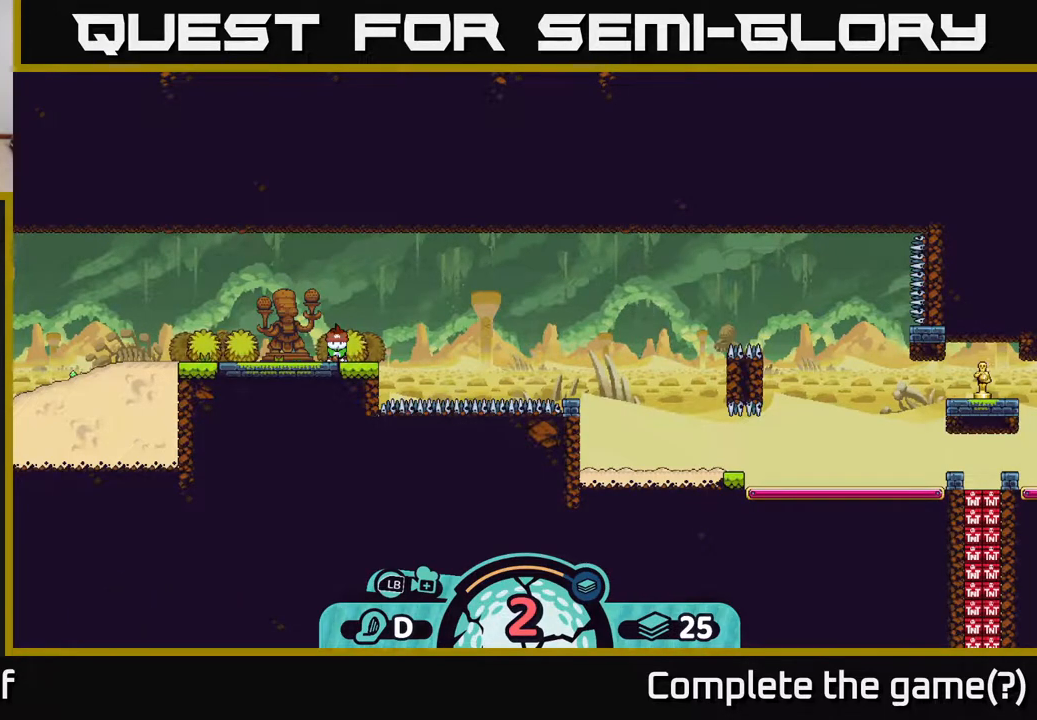
{"buttons": [], "left_stick": "center", "right_stick": "center", "events": []}